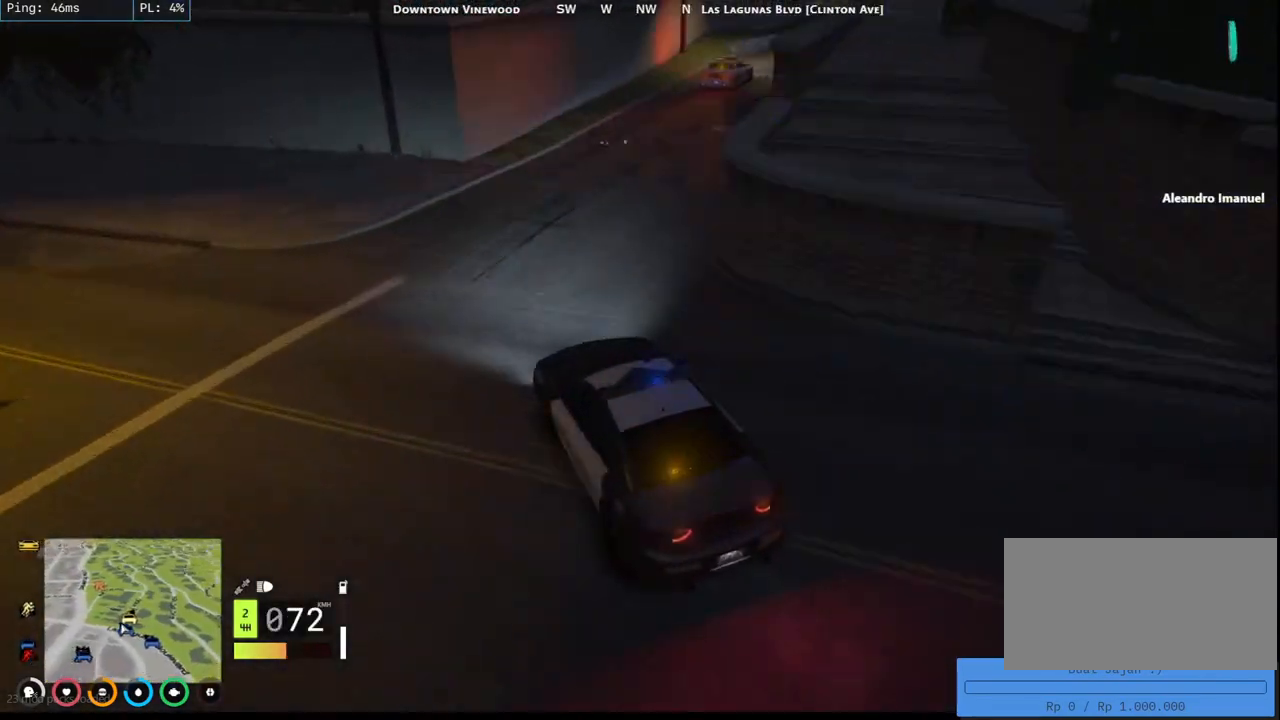
Gameplay with keyboard and mouse; each line is a JSON object with the keys and mouse buttons held at the frame after it. "events" lists presses ("down") and releases ("up") of "a", "ctrl", "d", "e", "q", "s", "shift", "space", "w", "mouse_left", "mouse_wheel", "mouse_right", "mouse_mb4" and "mouse_mb5" between this image and that frame as [ms after this image, input, new state], when the widget could be followed in between. "mouse_left", "mouse_wheel", "mouse_right", "mouse_mb4", "mouse_mb5" = the "left", "wheel", "right", "mb4", "mb5" buttons of the "mouse" list. No other keys are recorded. "wheel" means that the mouse wheel is clicked or scrolled. Mouse movement is not recorded.
{"keys": ["d", "w"], "mouse": [], "events": [[117, "w", "down"]]}
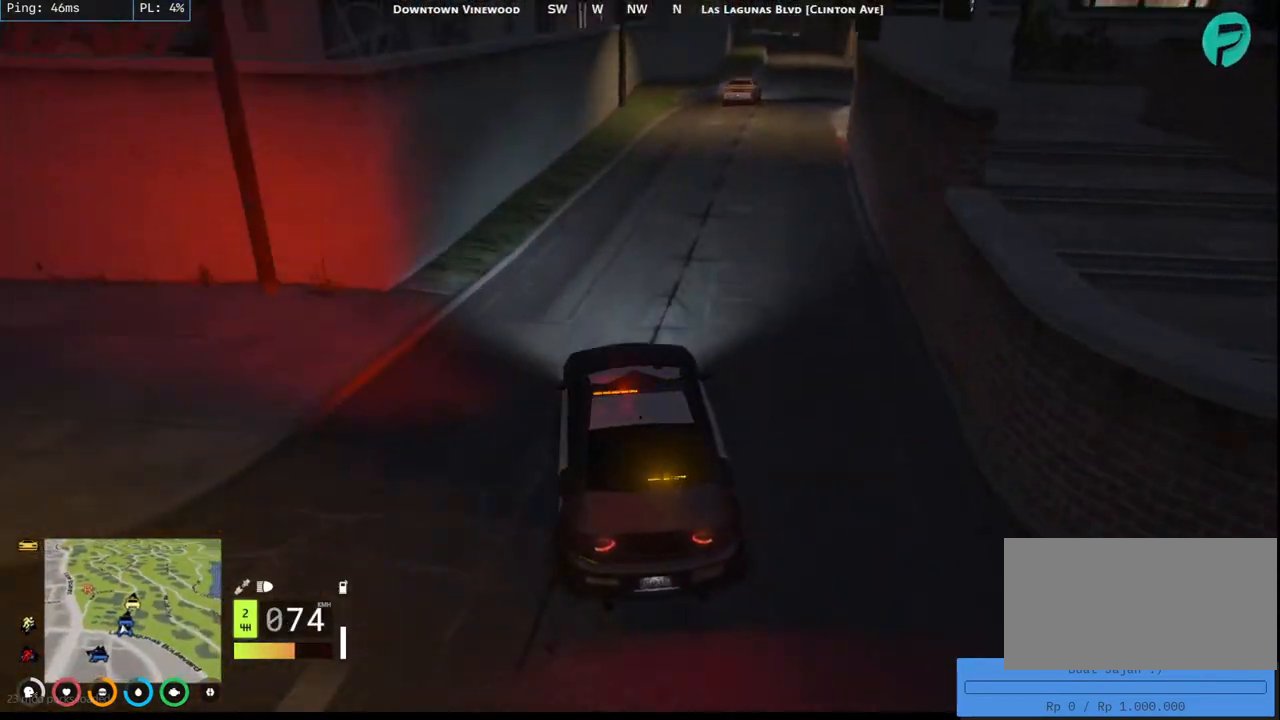
{"keys": ["w"], "mouse": [], "events": [[84, "d", "up"], [267, "d", "down"], [417, "d", "up"]]}
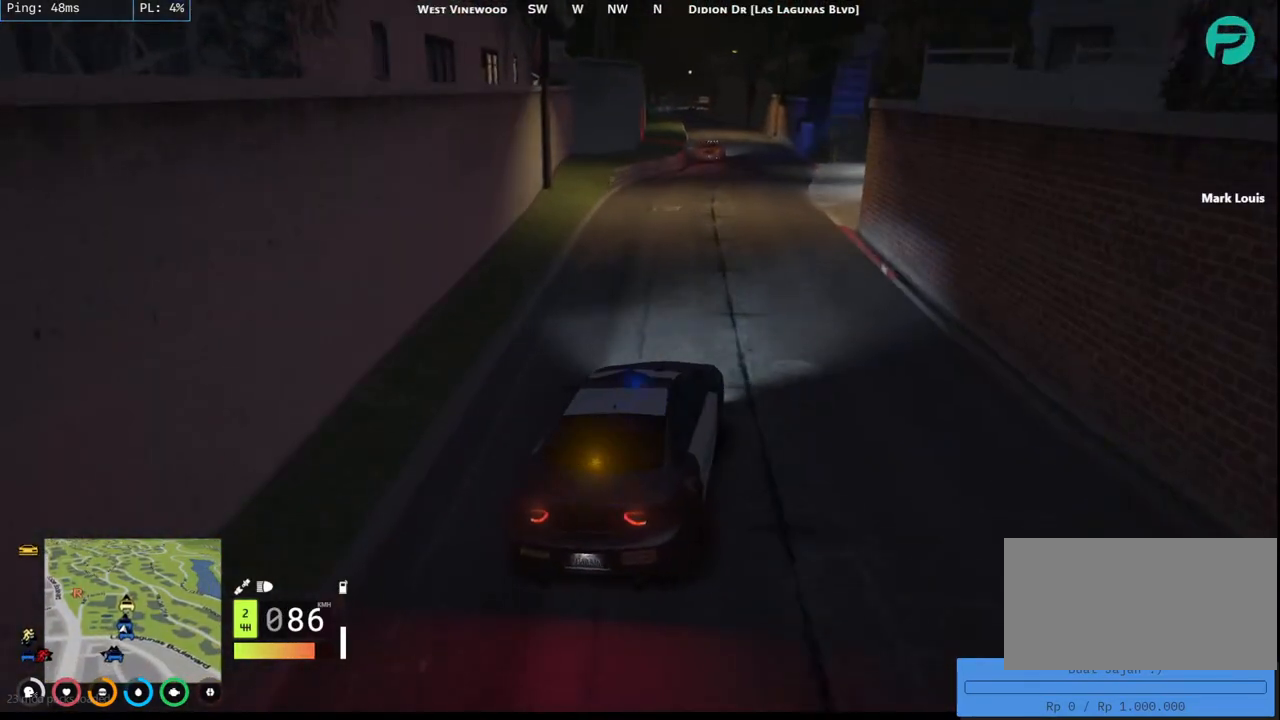
{"keys": ["w"], "mouse": [], "events": [[300, "a", "down"], [417, "a", "up"]]}
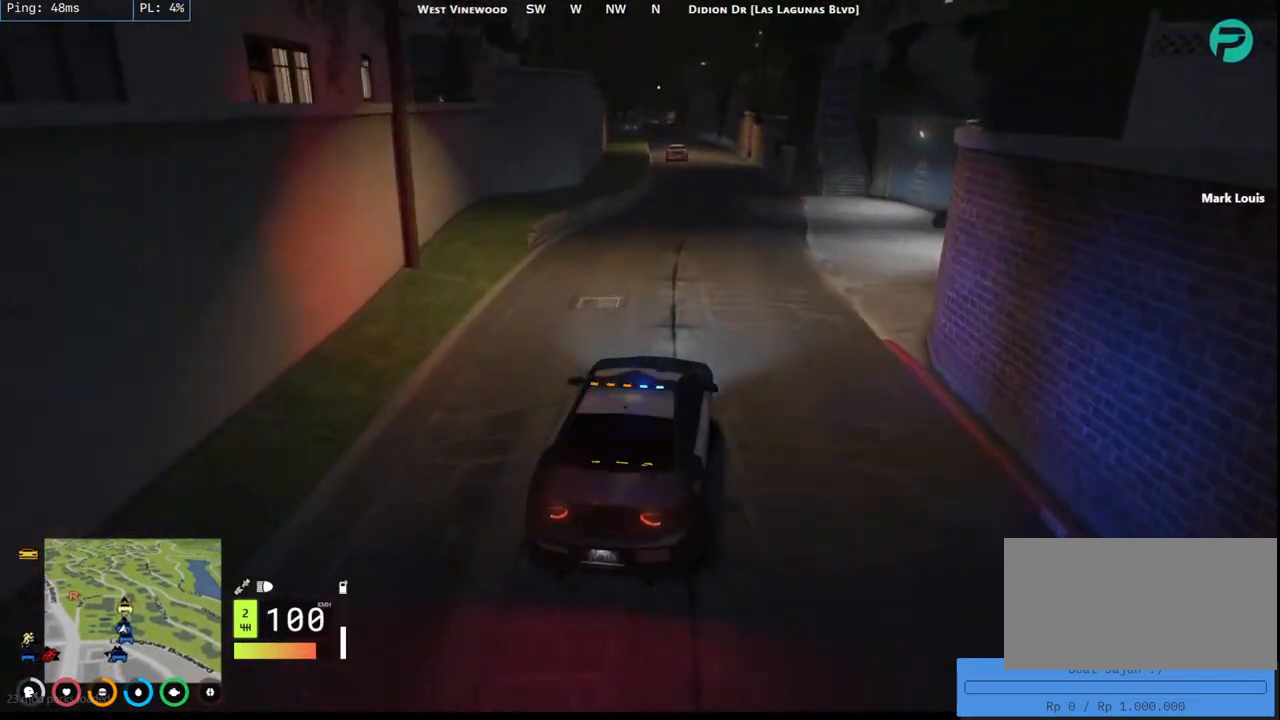
{"keys": ["w"], "mouse": [], "events": []}
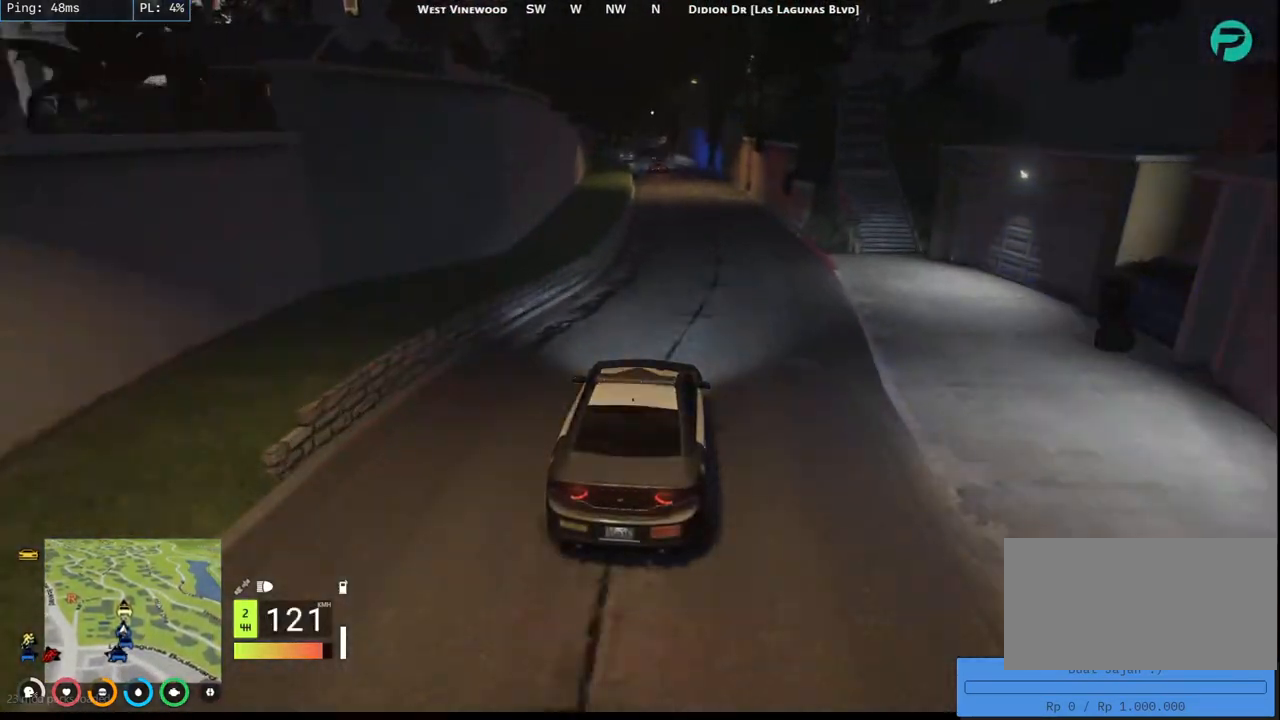
{"keys": ["d", "w"], "mouse": [], "events": [[434, "d", "down"]]}
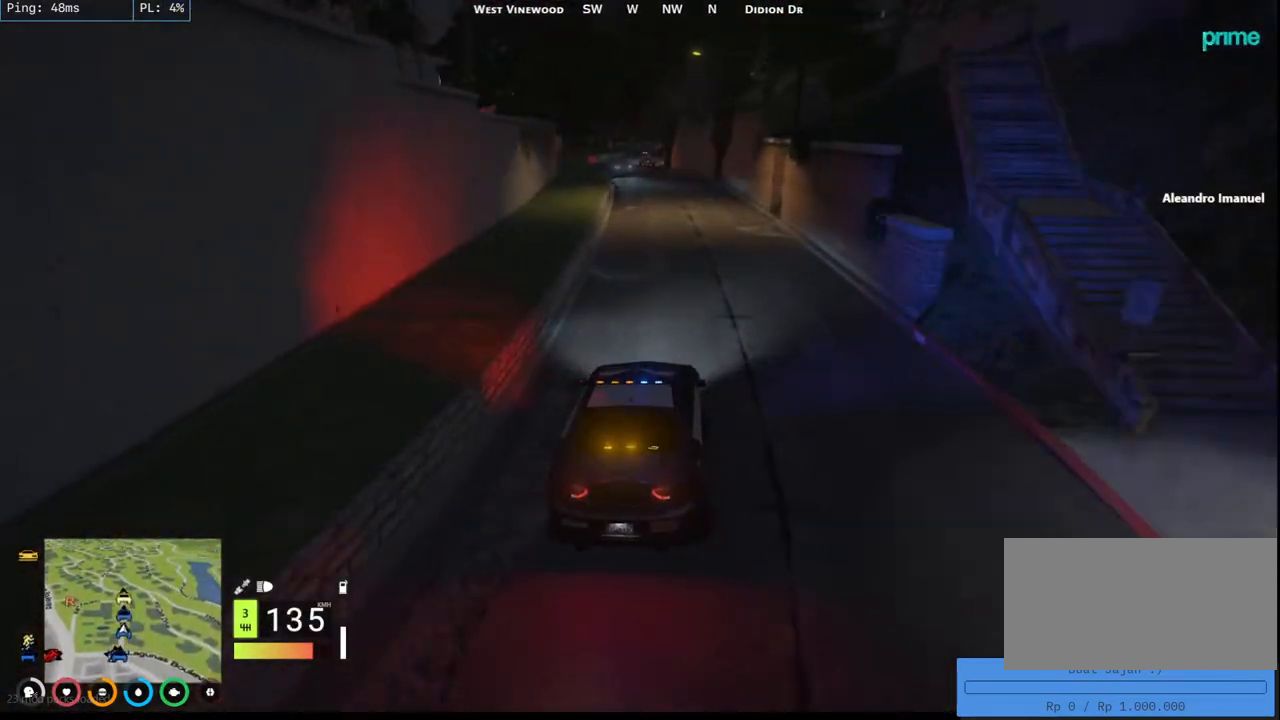
{"keys": ["a", "w"], "mouse": [], "events": [[100, "d", "up"], [350, "a", "down"]]}
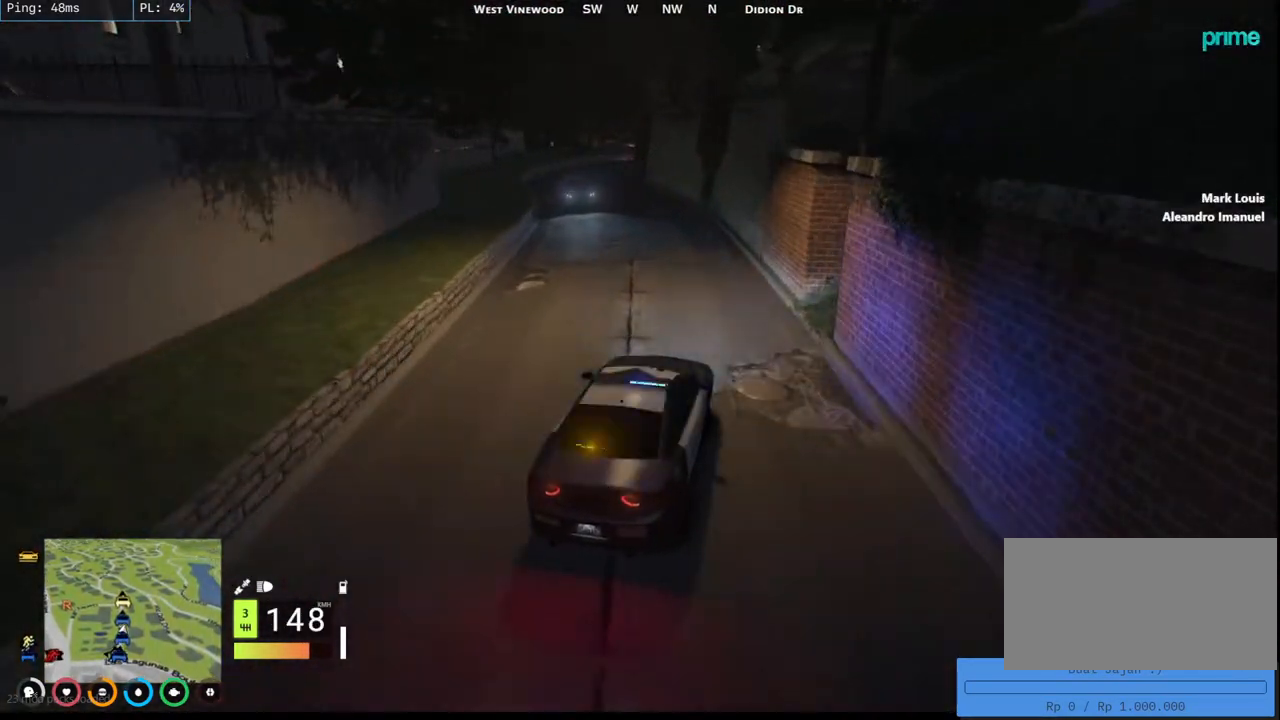
{"keys": ["a"], "mouse": [], "events": [[117, "w", "up"]]}
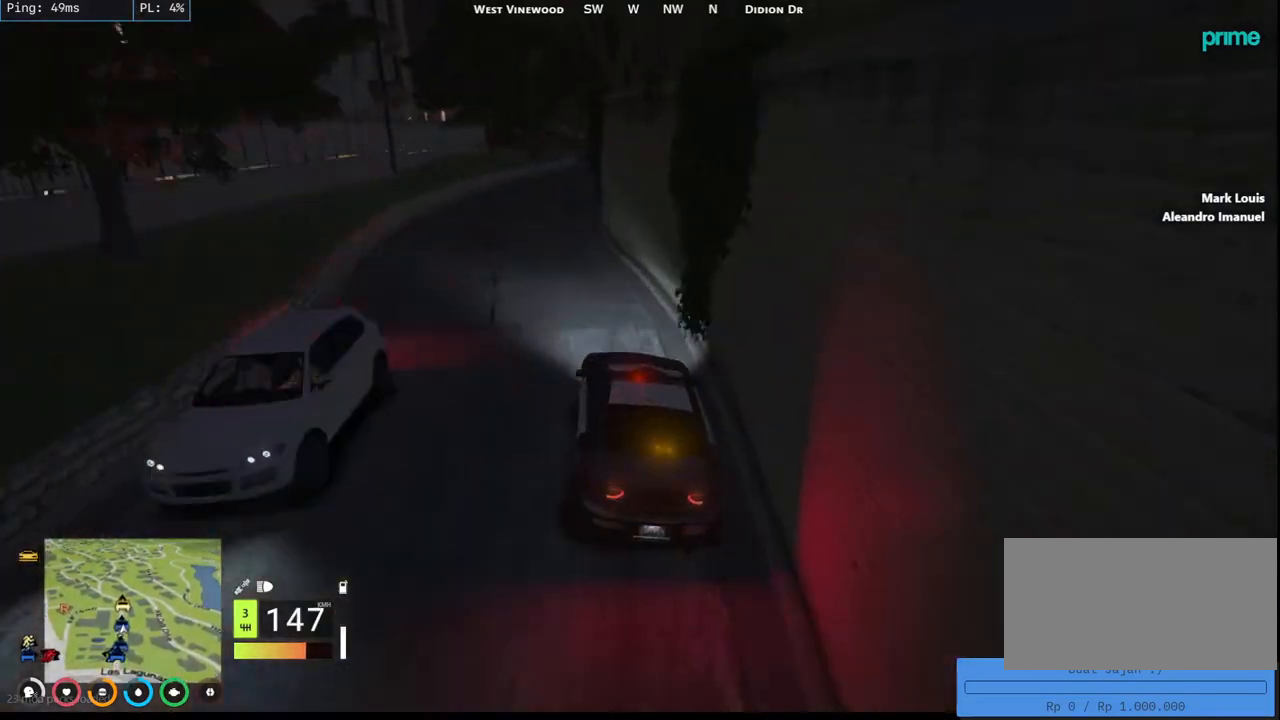
{"keys": [], "mouse": [], "events": [[150, "a", "up"], [150, "d", "down"], [384, "d", "up"]]}
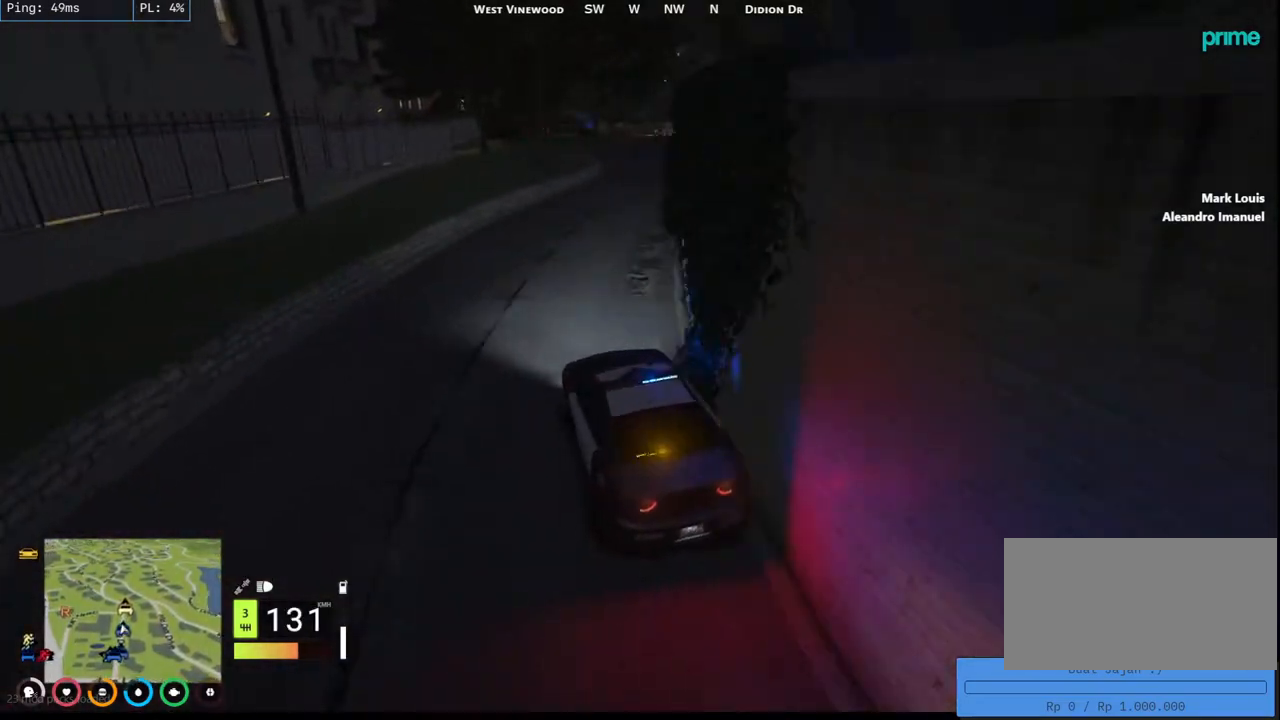
{"keys": ["w"], "mouse": [], "events": [[17, "d", "down"], [284, "w", "down"], [450, "d", "up"]]}
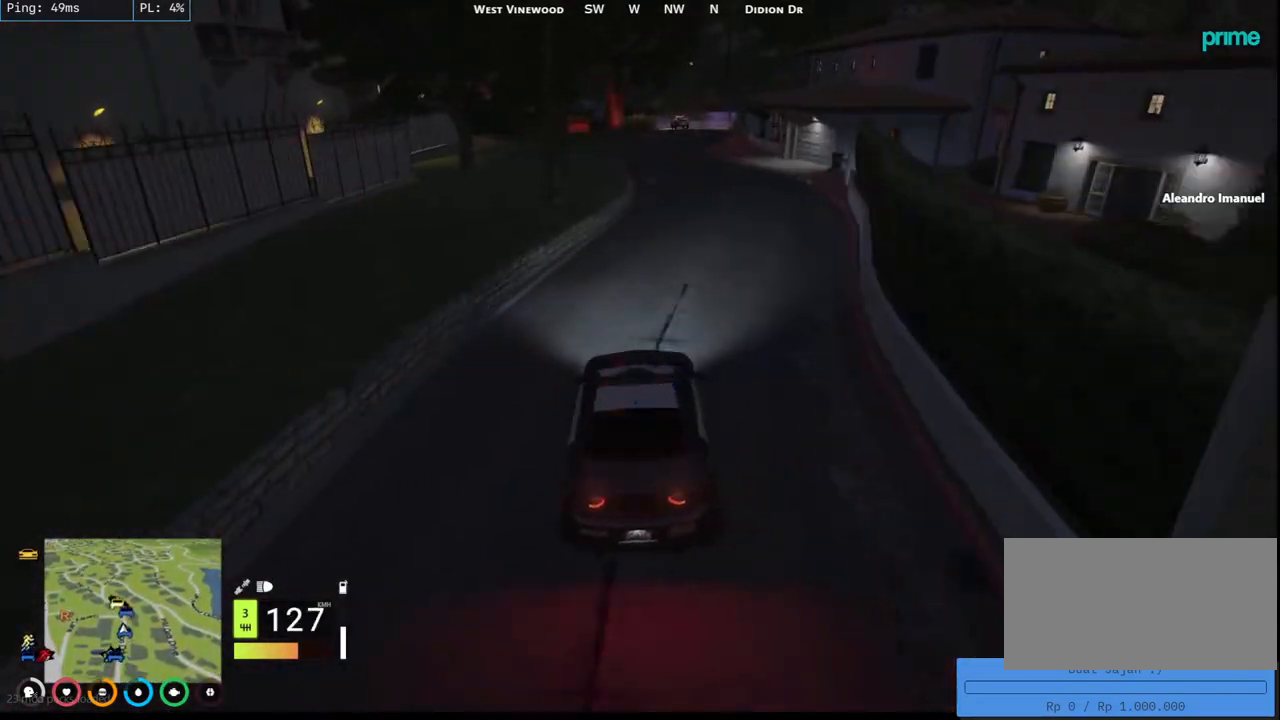
{"keys": ["w"], "mouse": [], "events": [[17, "d", "down"], [167, "d", "up"], [317, "a", "down"], [500, "a", "up"]]}
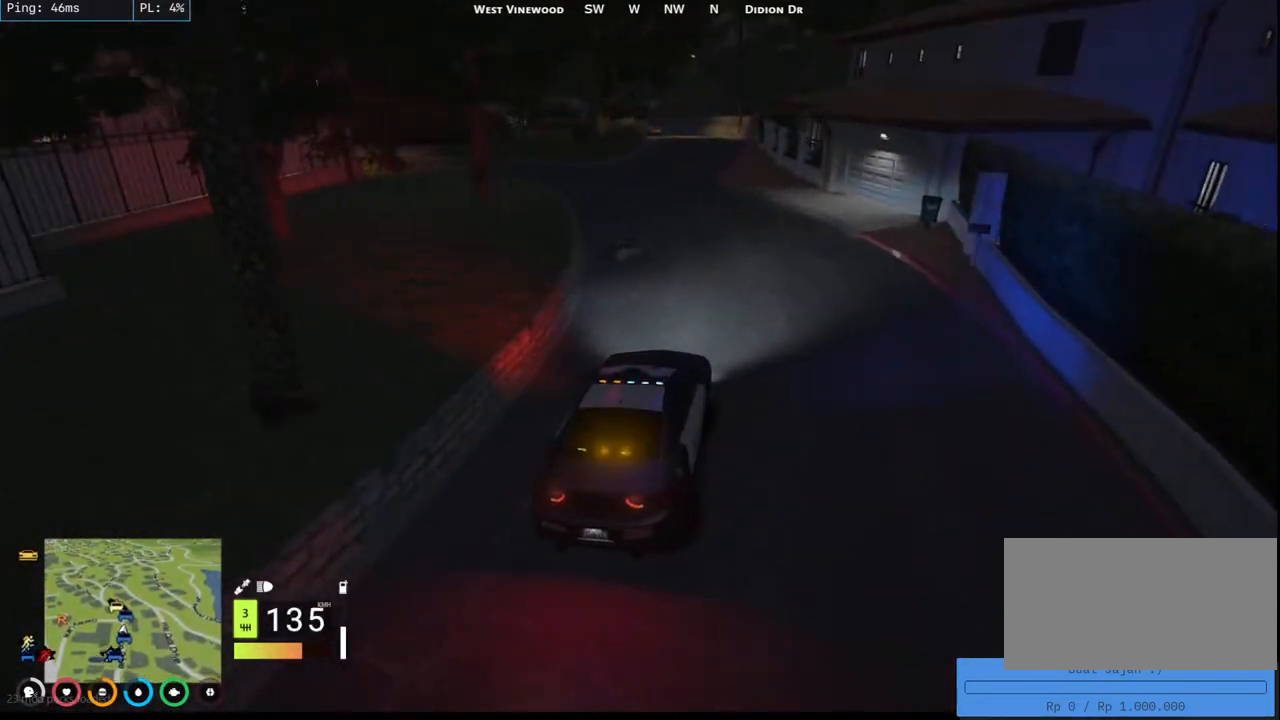
{"keys": ["w"], "mouse": [], "events": [[184, "d", "down"], [250, "d", "up"]]}
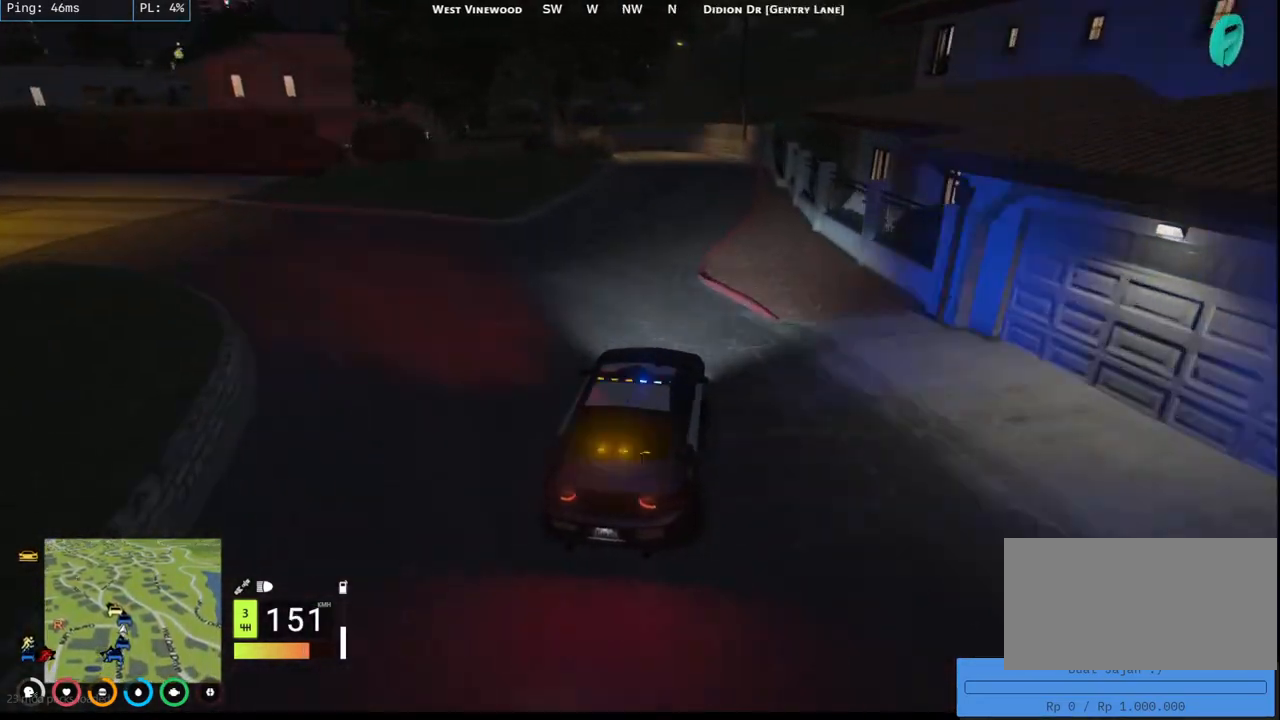
{"keys": ["a", "s"], "mouse": [], "events": [[200, "a", "down"], [200, "w", "up"], [384, "s", "down"]]}
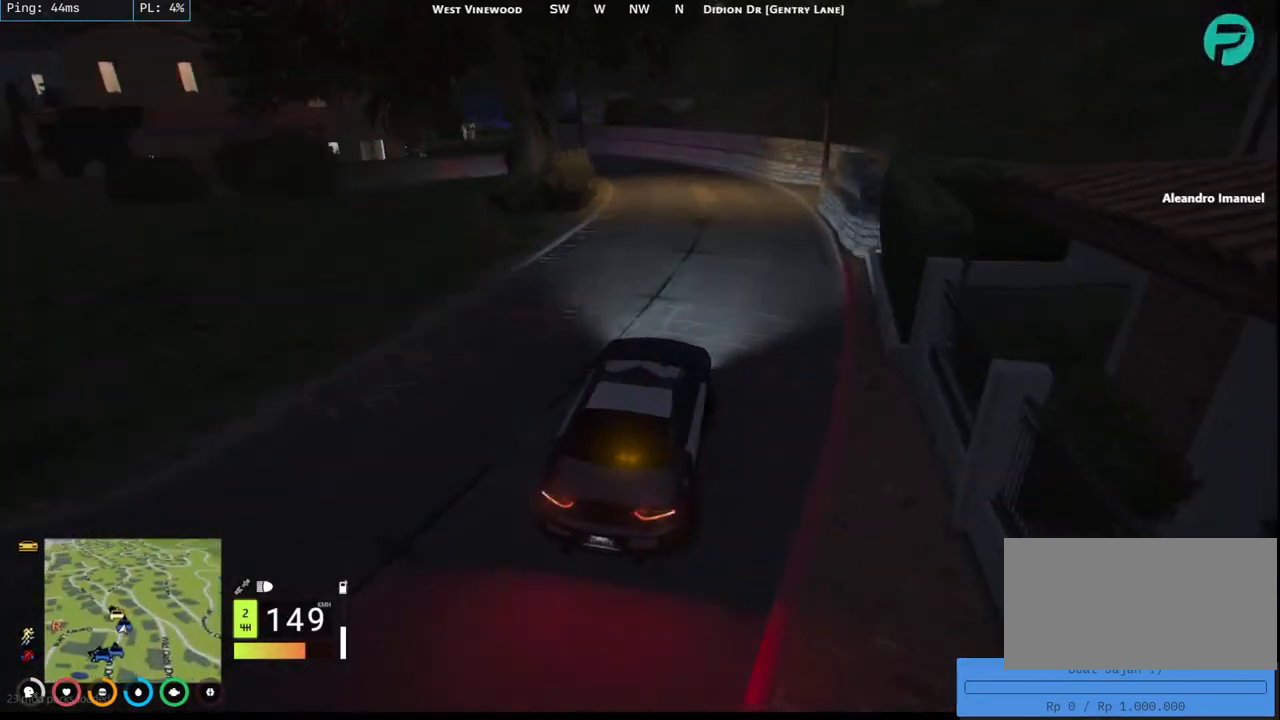
{"keys": ["a", "s"], "mouse": [], "events": [[50, "s", "up"], [100, "s", "down"]]}
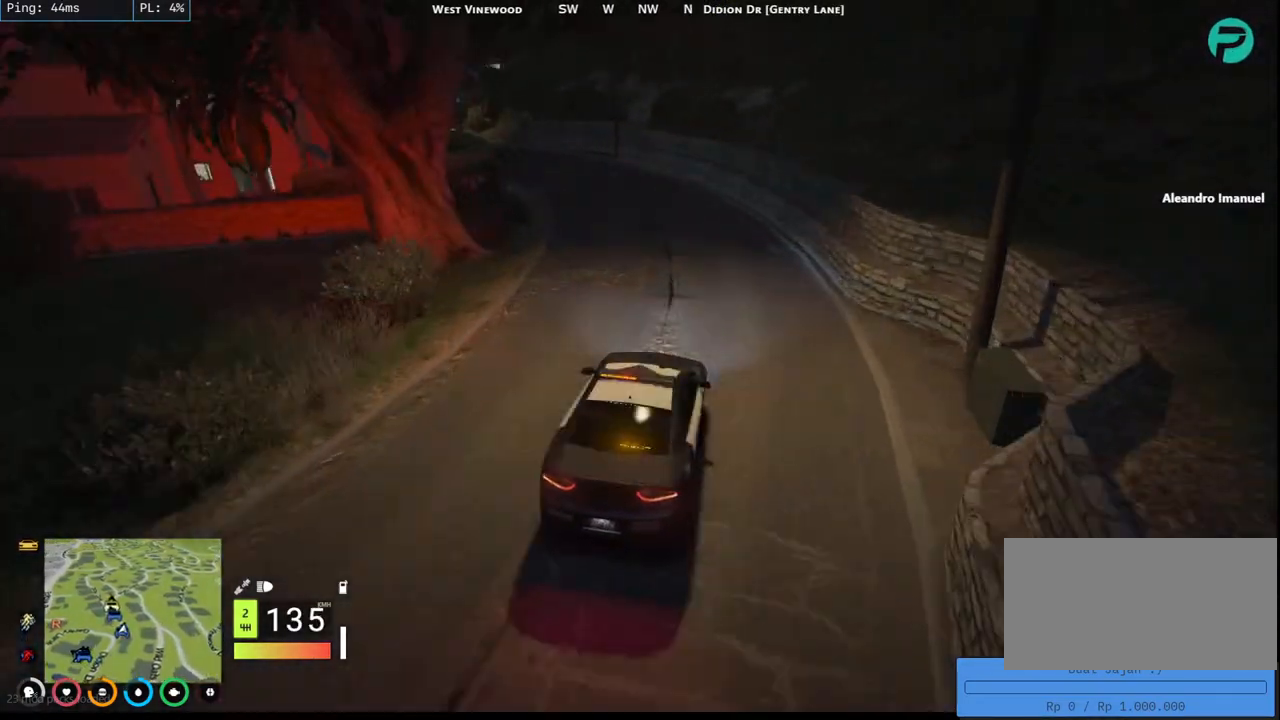
{"keys": ["a"], "mouse": [], "events": [[367, "s", "up"]]}
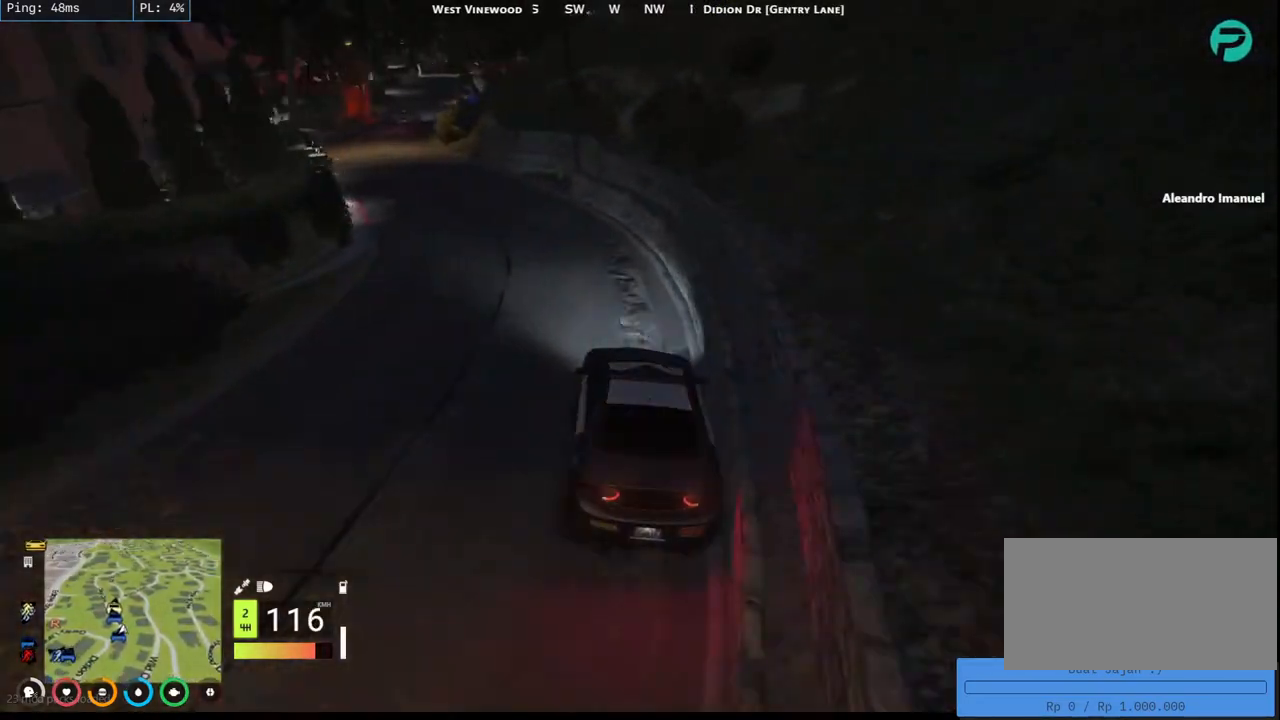
{"keys": ["a"], "mouse": [], "events": []}
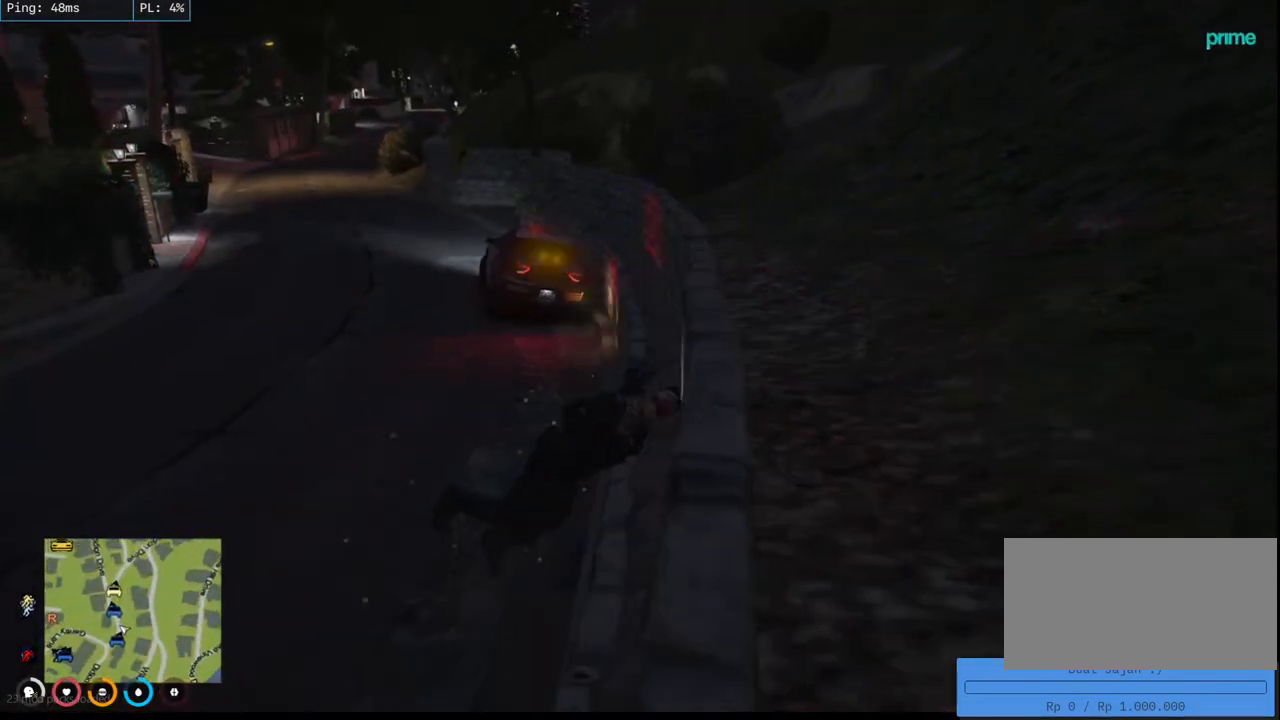
{"keys": [], "mouse": [], "events": [[67, "a", "up"]]}
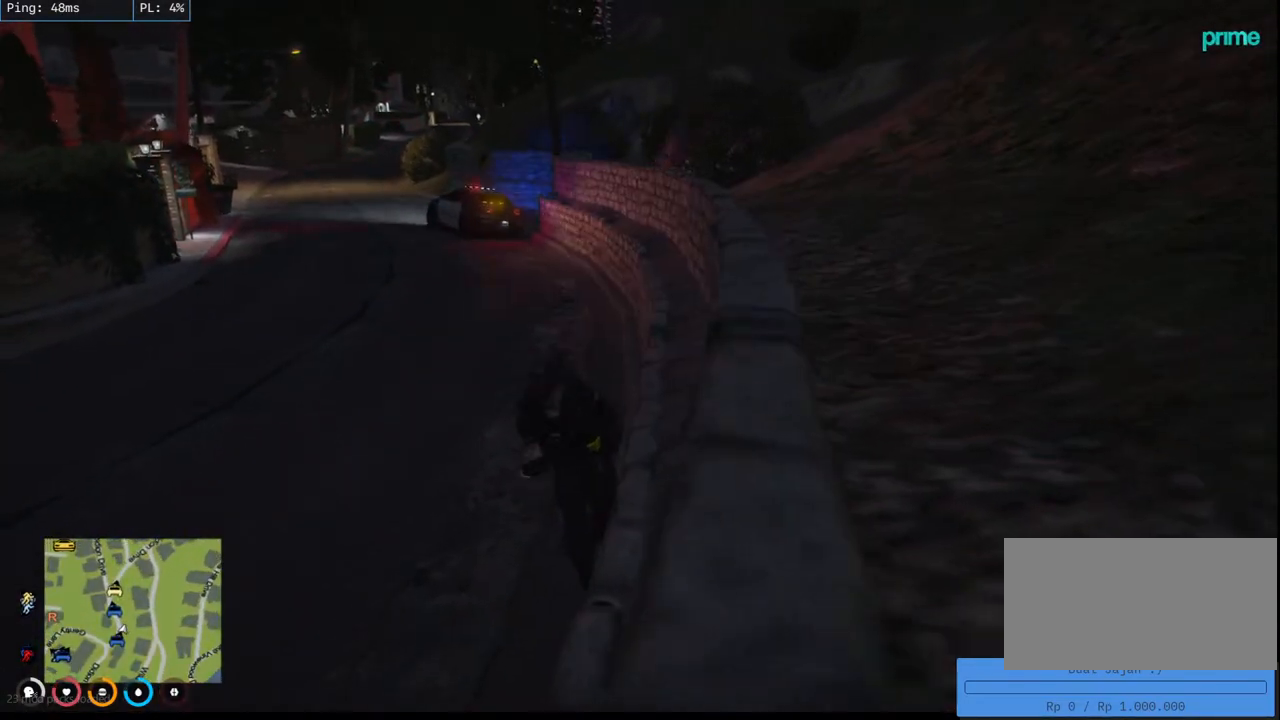
{"keys": ["a", "shift", "w"], "mouse": [], "events": [[250, "shift", "down"], [300, "w", "down"], [350, "a", "down"]]}
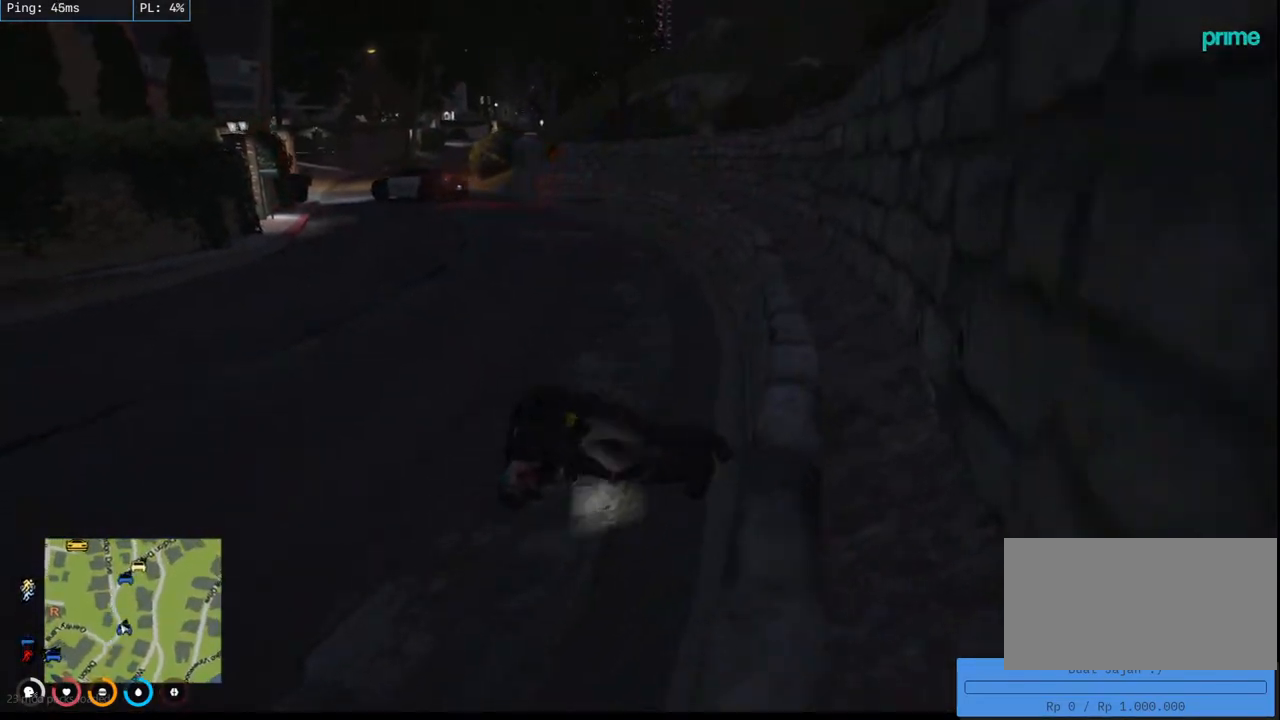
{"keys": ["shift", "w"], "mouse": [], "events": [[134, "a", "up"]]}
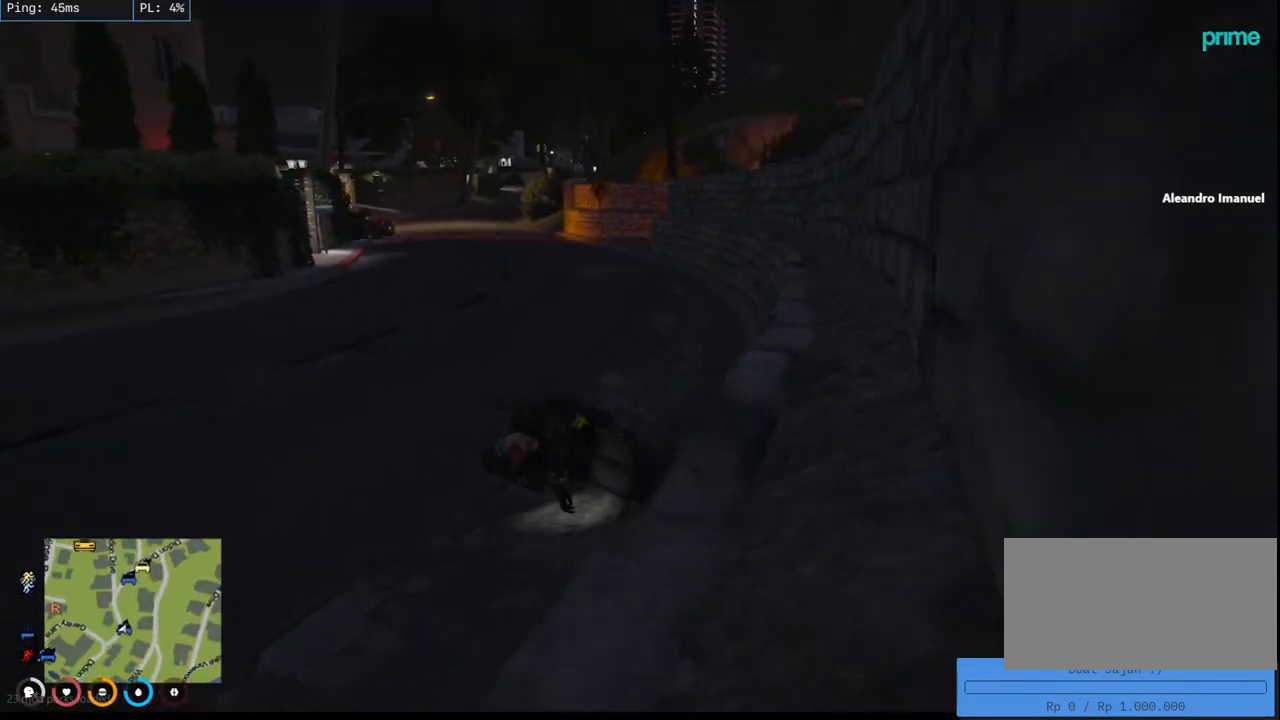
{"keys": ["shift", "w"], "mouse": [], "events": [[234, "a", "down"], [500, "a", "up"]]}
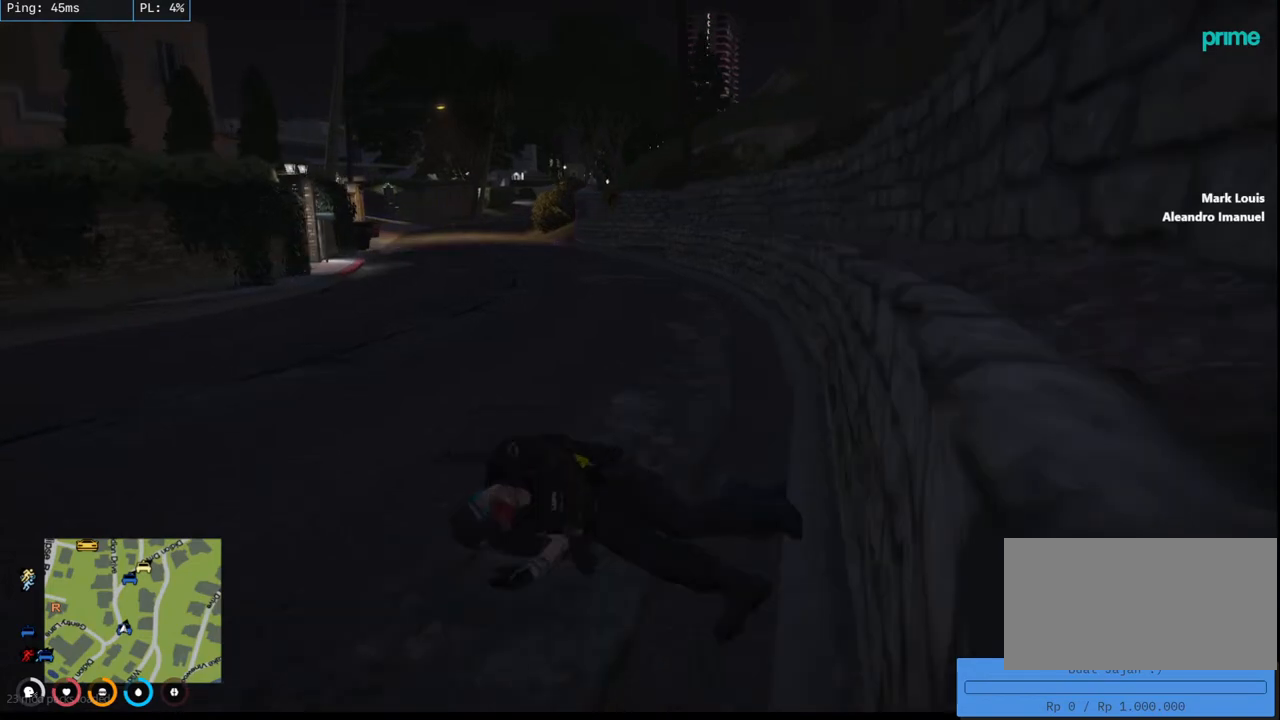
{"keys": ["shift", "w"], "mouse": [], "events": []}
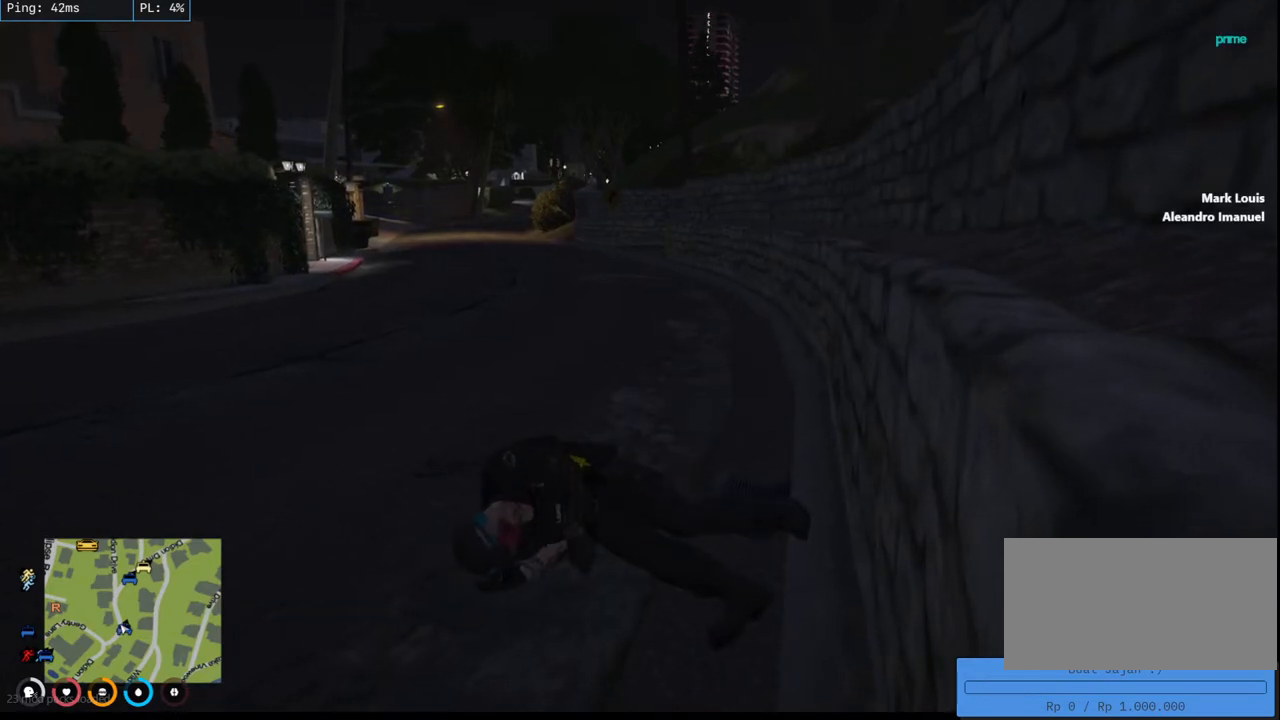
{"keys": ["shift", "w"], "mouse": [], "events": []}
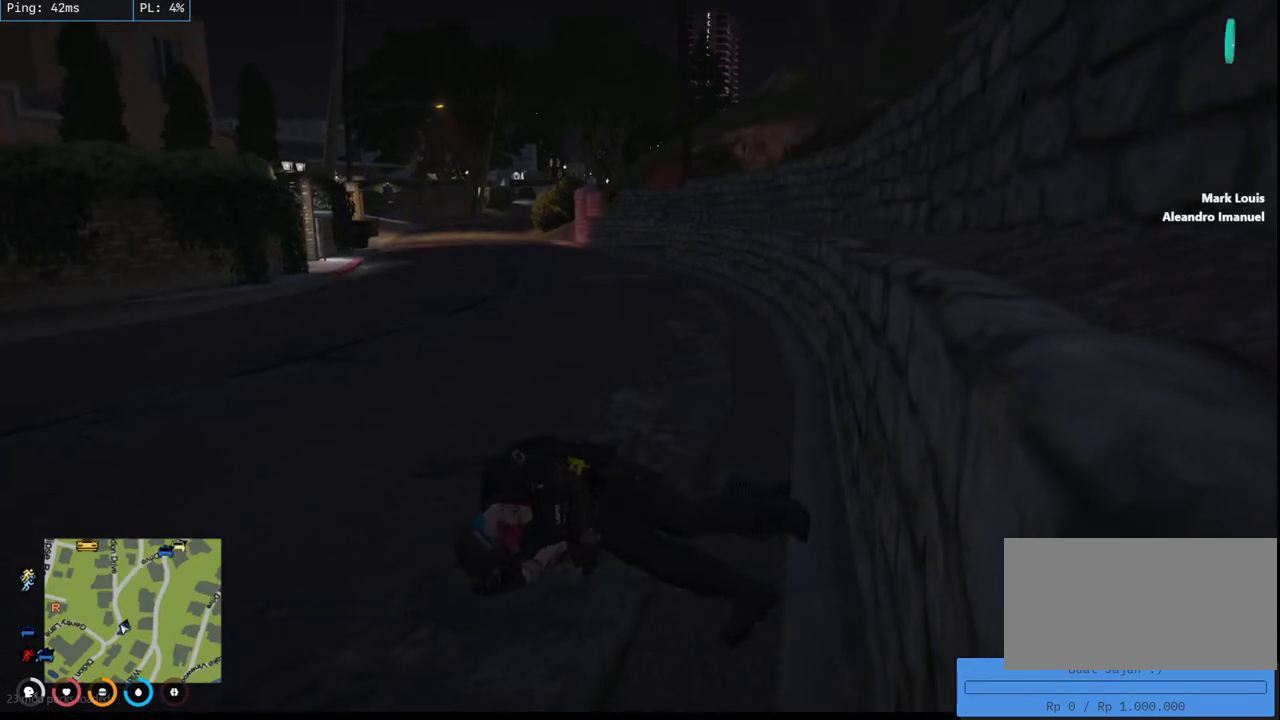
{"keys": ["a", "shift", "w"], "mouse": [], "events": [[250, "a", "down"]]}
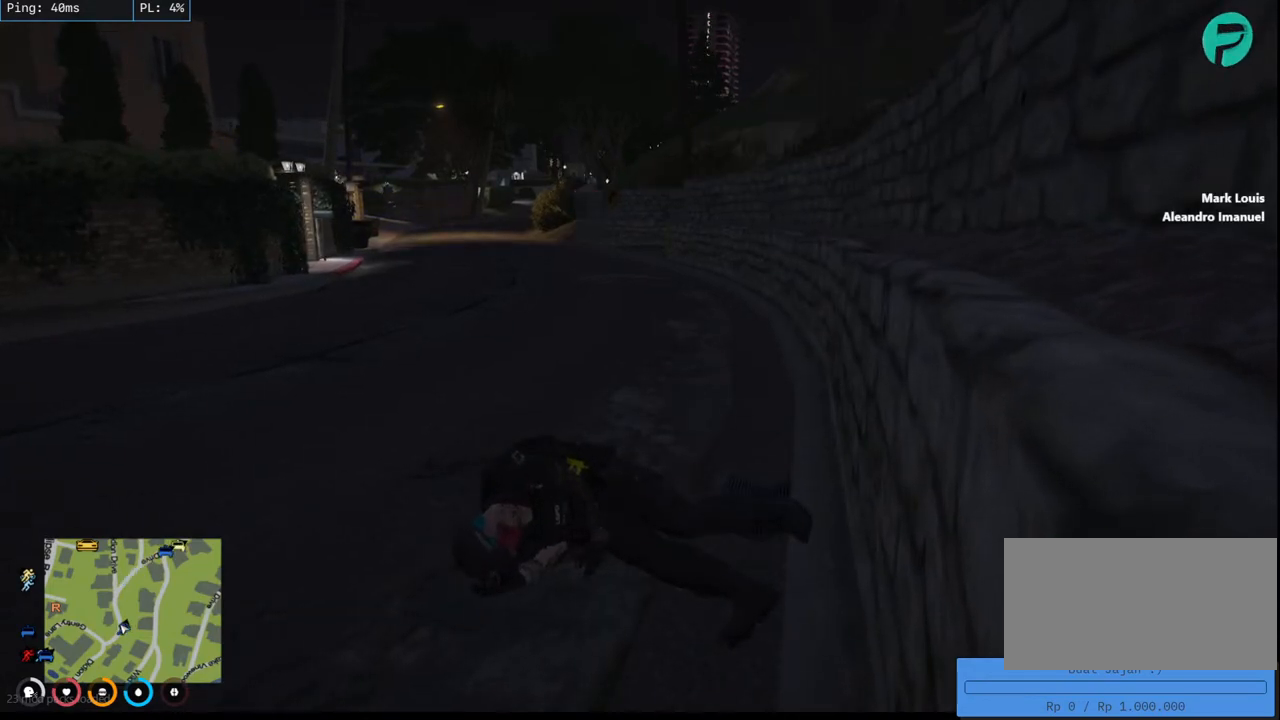
{"keys": ["a", "shift", "w"], "mouse": [], "events": [[50, "shift", "up"], [150, "shift", "down"]]}
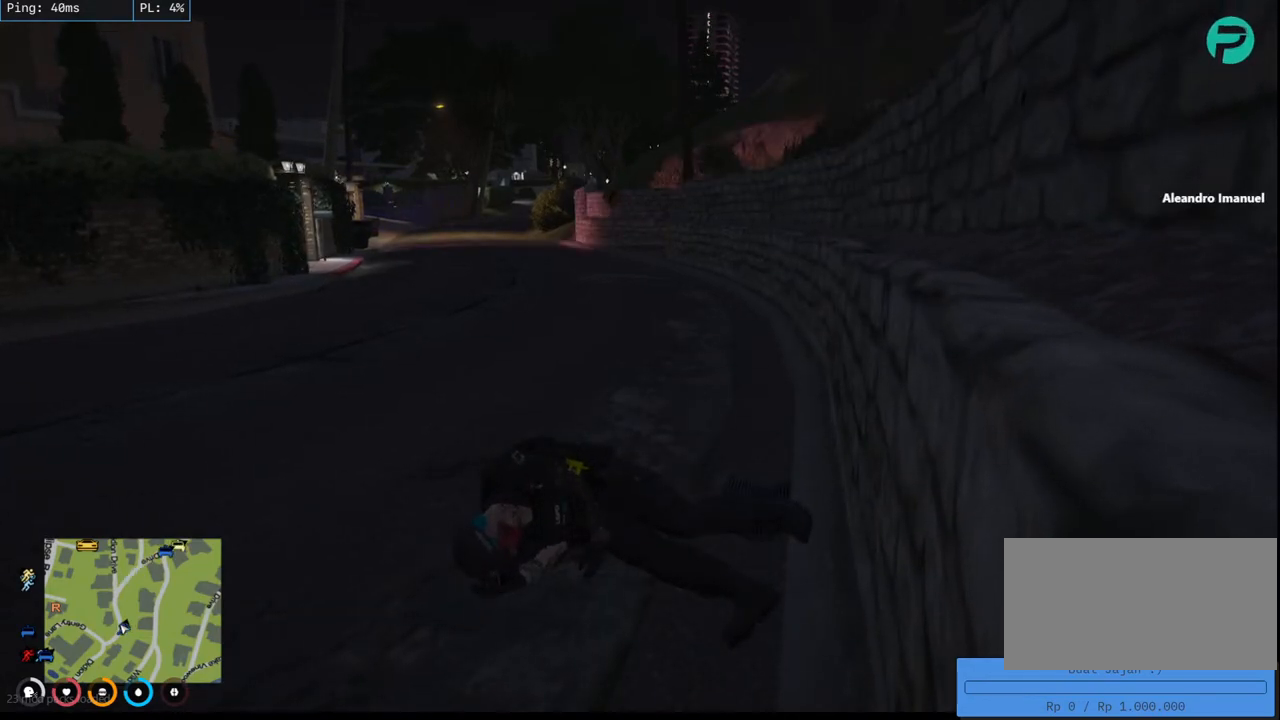
{"keys": ["a", "shift", "w"], "mouse": [], "events": []}
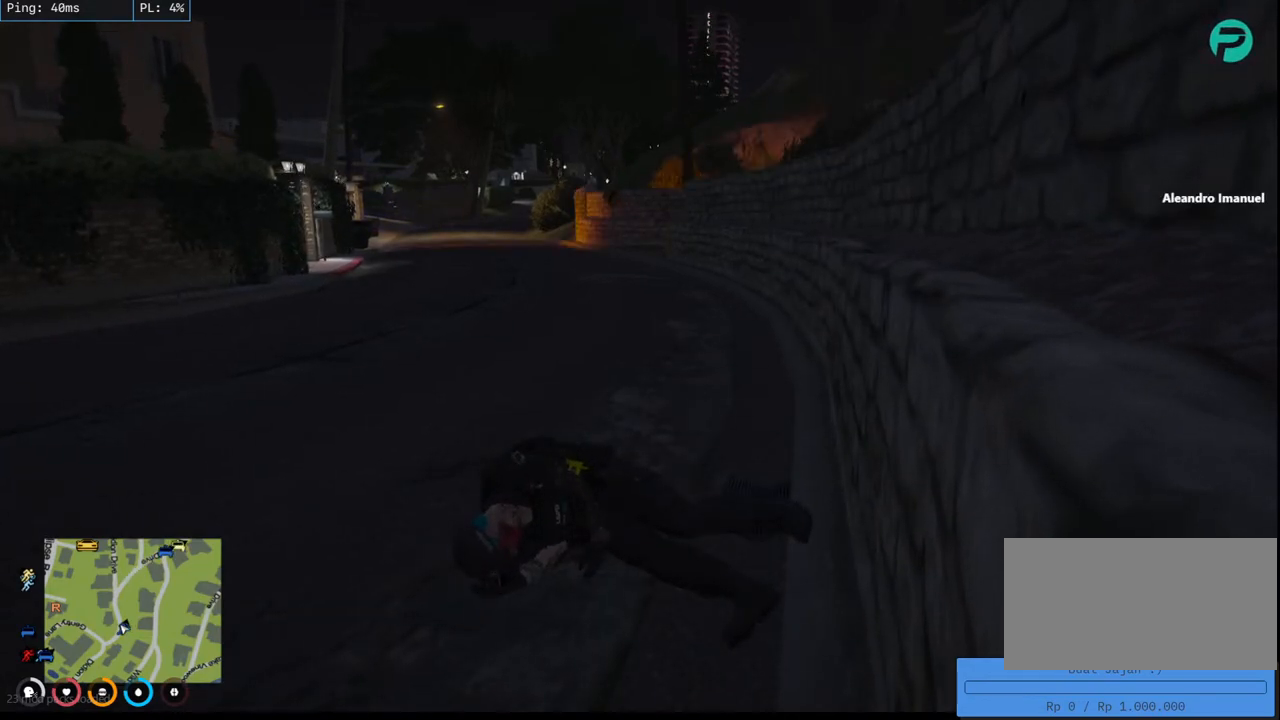
{"keys": ["a", "shift", "w"], "mouse": [], "events": []}
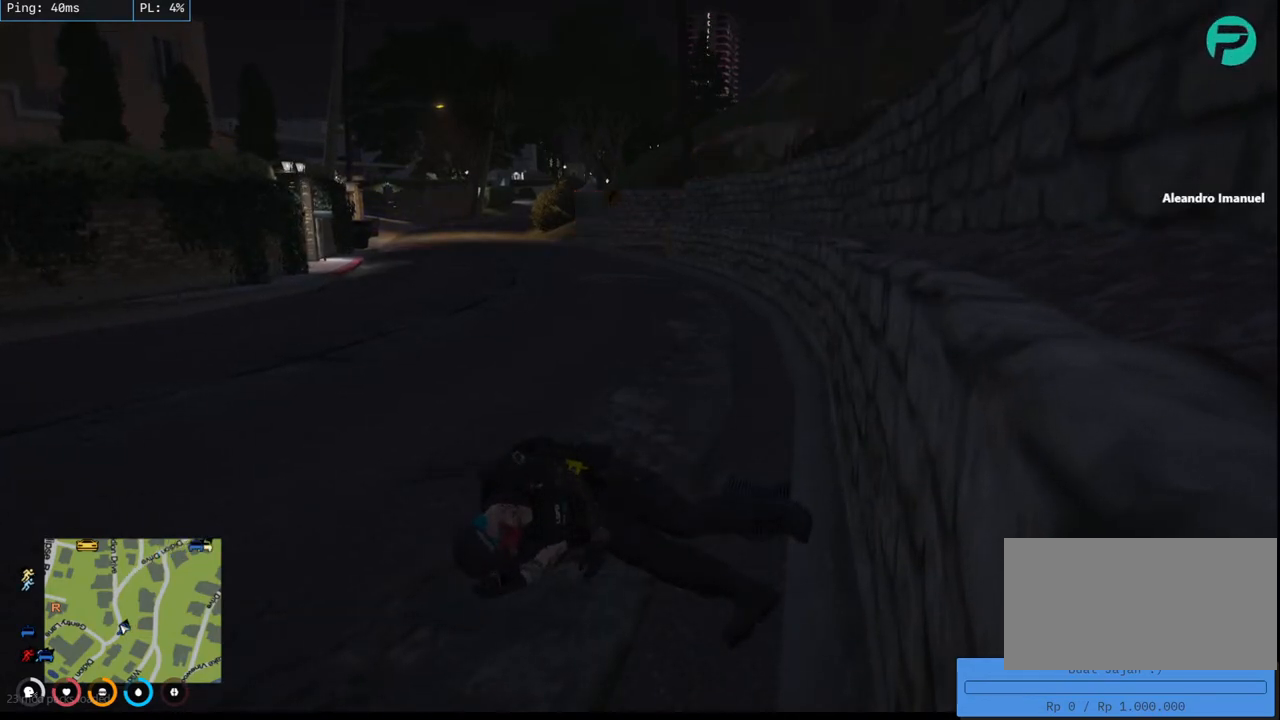
{"keys": ["a", "shift", "w"], "mouse": [], "events": []}
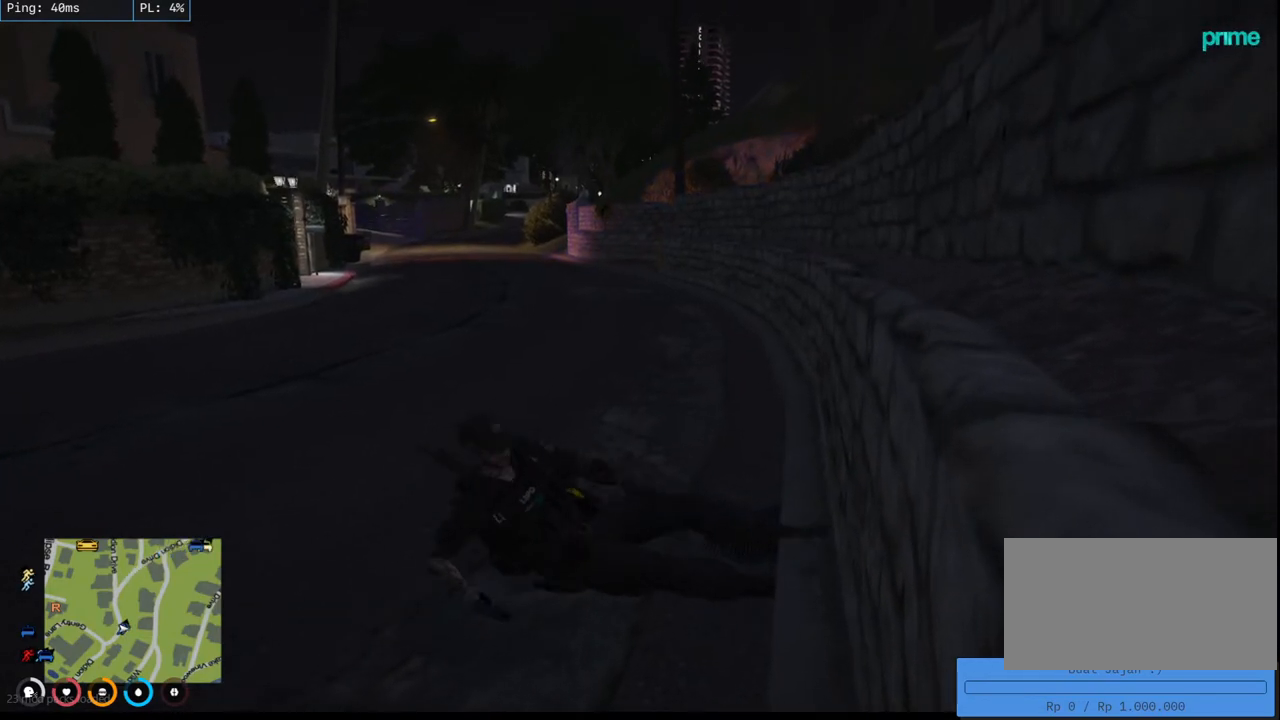
{"keys": ["a", "shift", "w"], "mouse": [], "events": []}
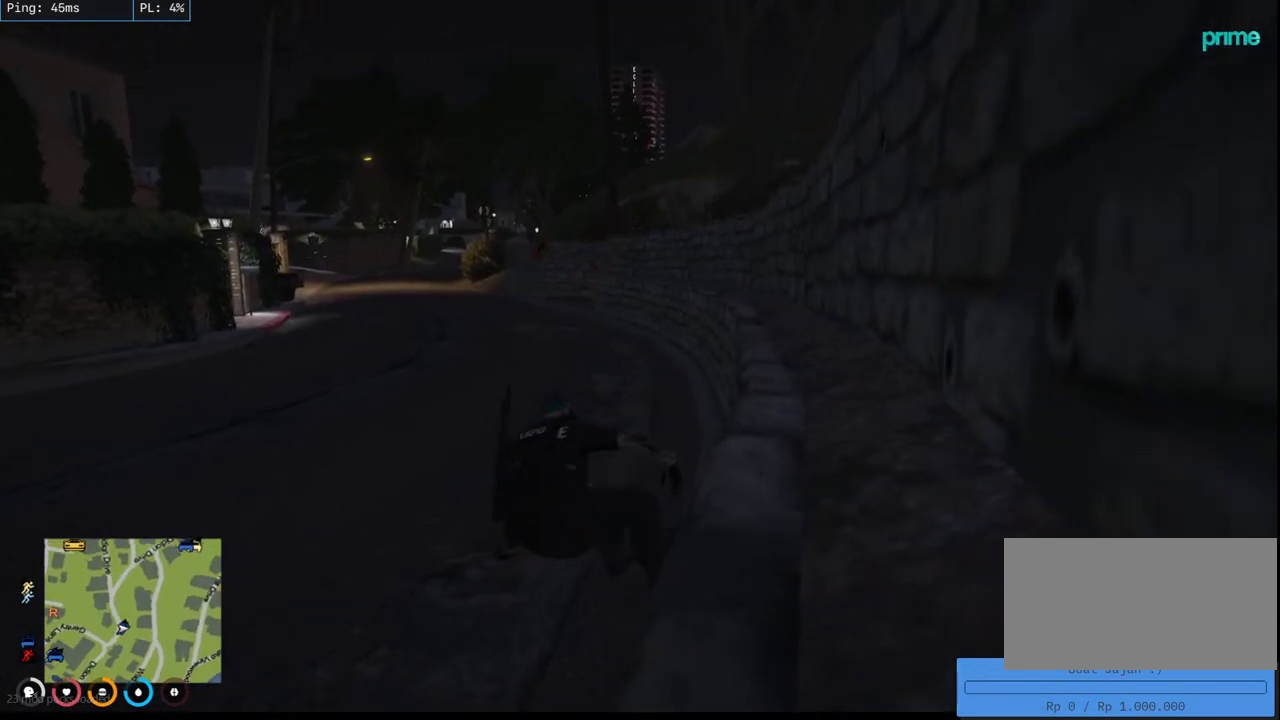
{"keys": ["a", "shift", "w"], "mouse": [], "events": []}
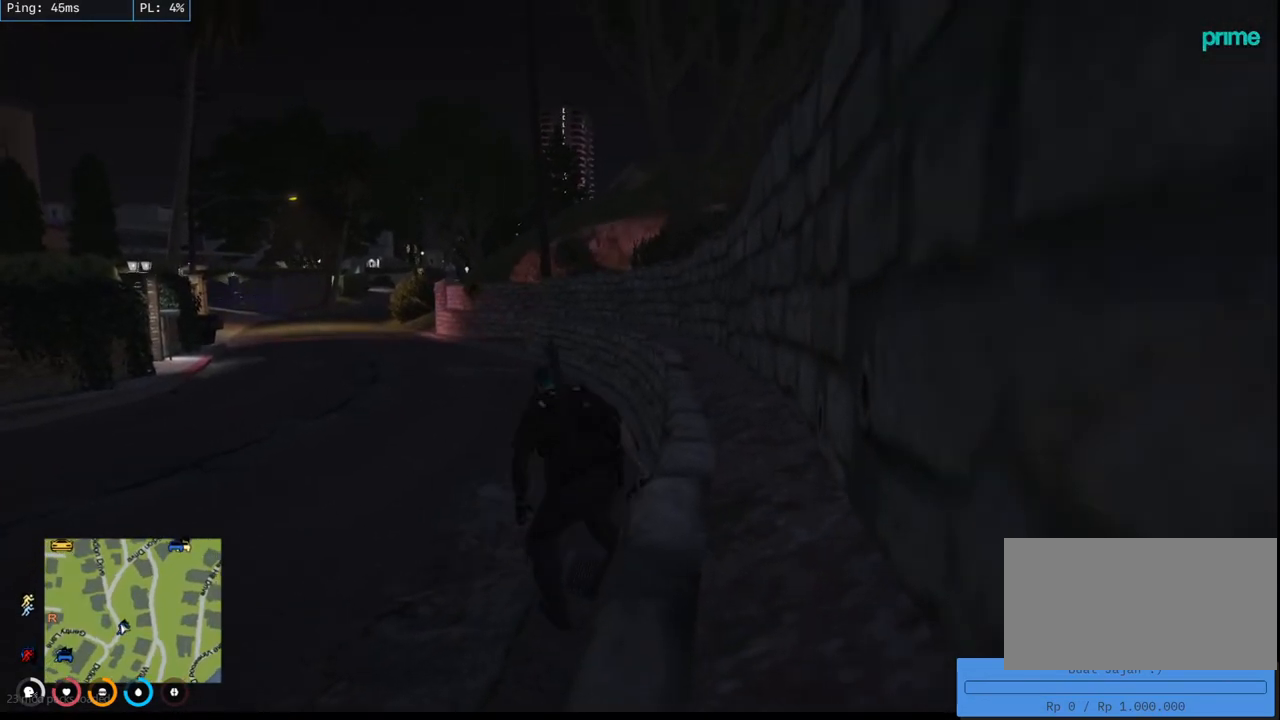
{"keys": ["a", "shift", "w"], "mouse": [], "events": []}
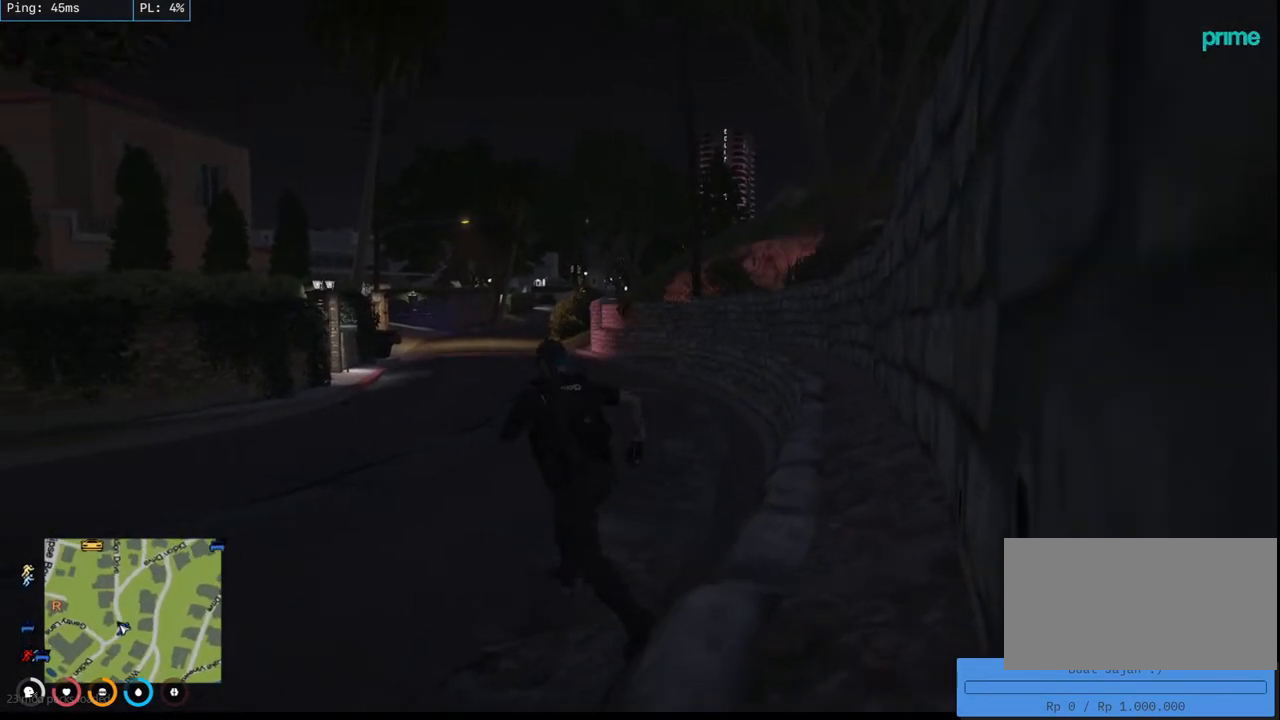
{"keys": ["shift", "w"], "mouse": [], "events": [[67, "a", "up"]]}